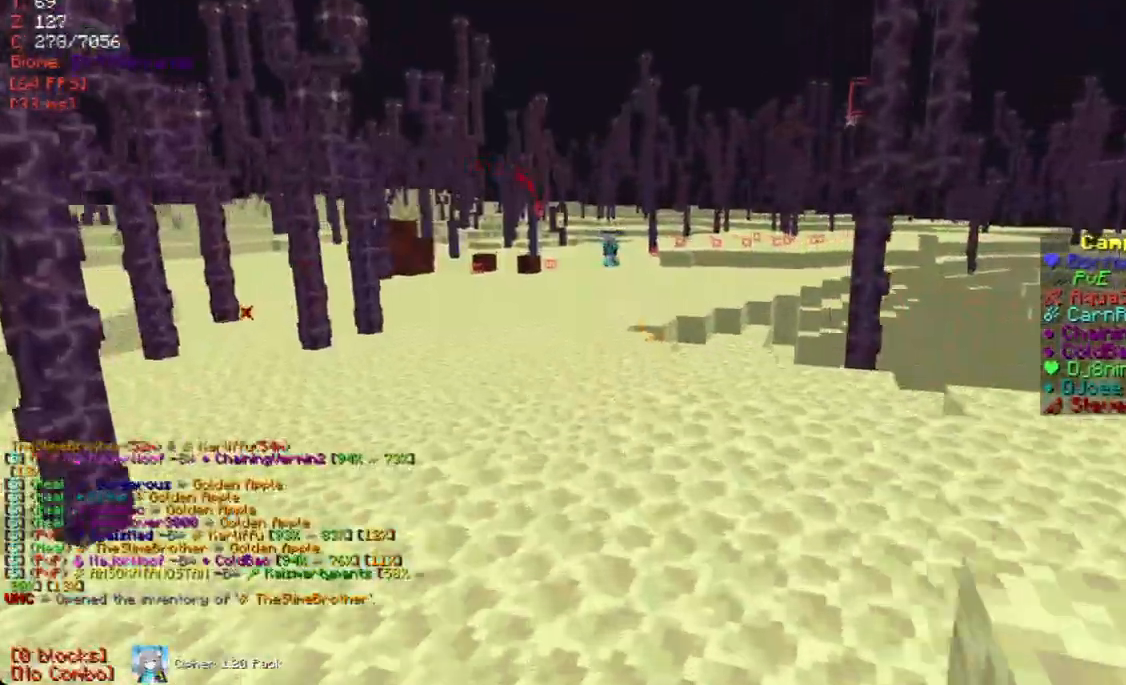
Gameplay with keyboard and mouse; each line is a JSON object with the keys and mouse buttons held at the frame after it. "events" lists presses ("down") and releases ("up") of "a", "d", "s", "w", "mouse_left" and "mouse_right" between this image and that frame as [ms after this image, input, new state], when the widget could be followed in between. "mouse_left", "mouse_right" = the "left", "right" buttons of the "mouse" list. No other keys are recorded. Fast repeated clicks can show as one long hold. Mouse movement is not recorded.
{"keys": ["w"], "mouse": [], "events": [[67, "w", "down"]]}
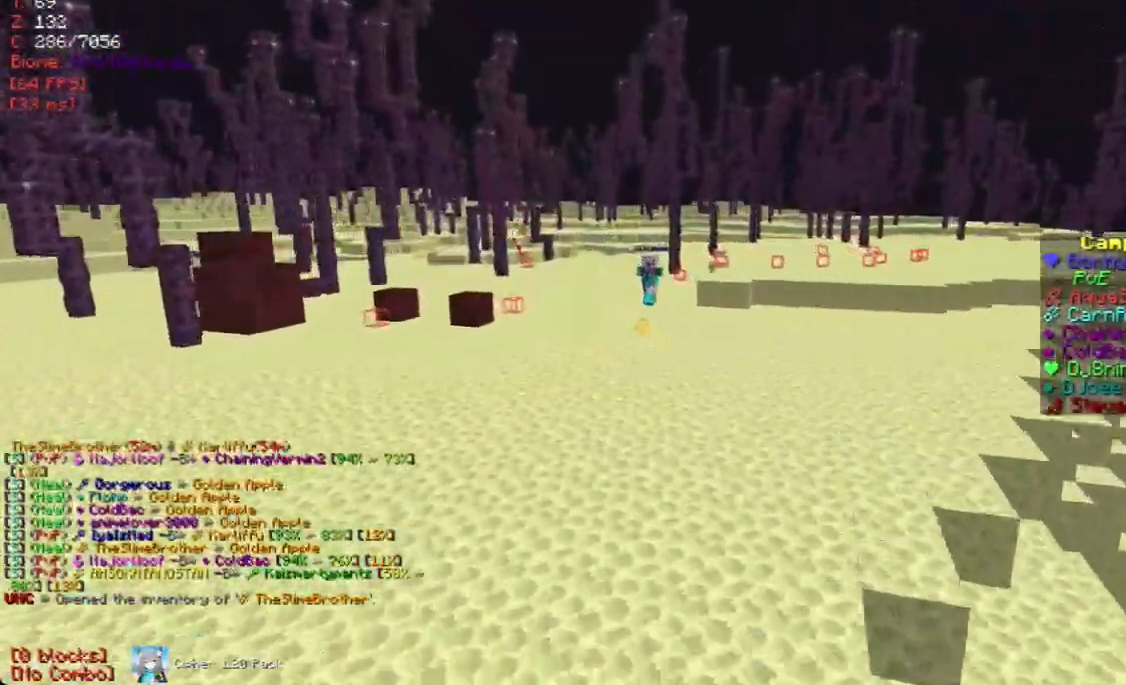
{"keys": [], "mouse": [], "events": [[286, "w", "up"]]}
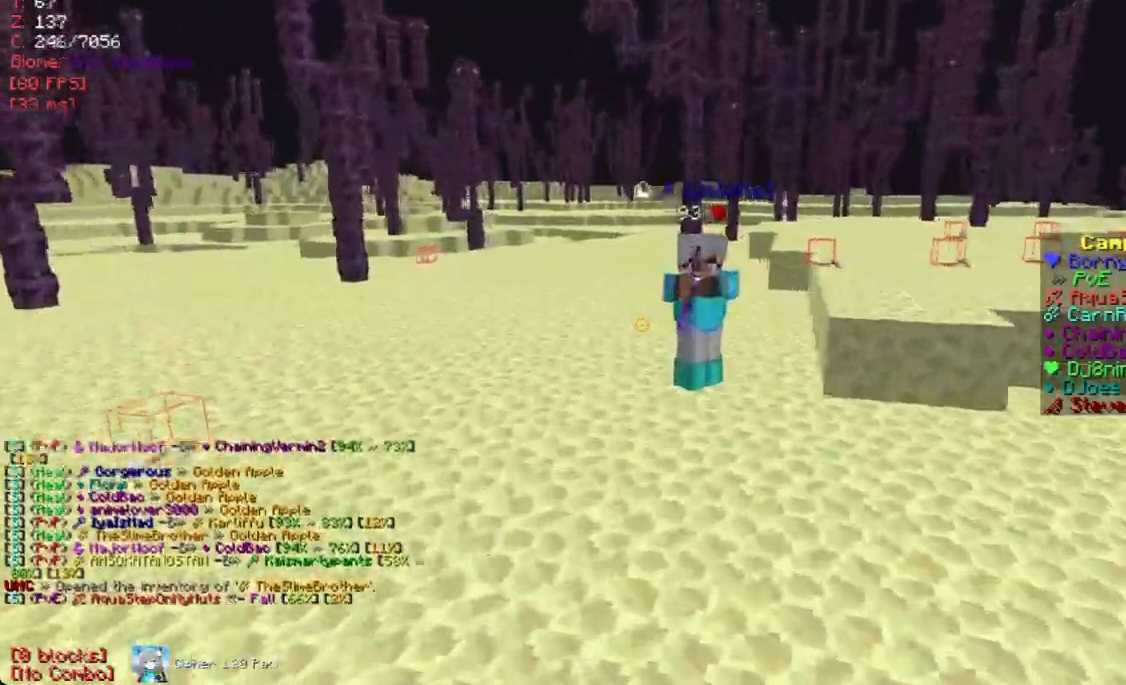
{"keys": [], "mouse": [], "events": [[201, "d", "down"], [319, "d", "up"], [335, "mouse_right", "down"], [453, "mouse_right", "up"]]}
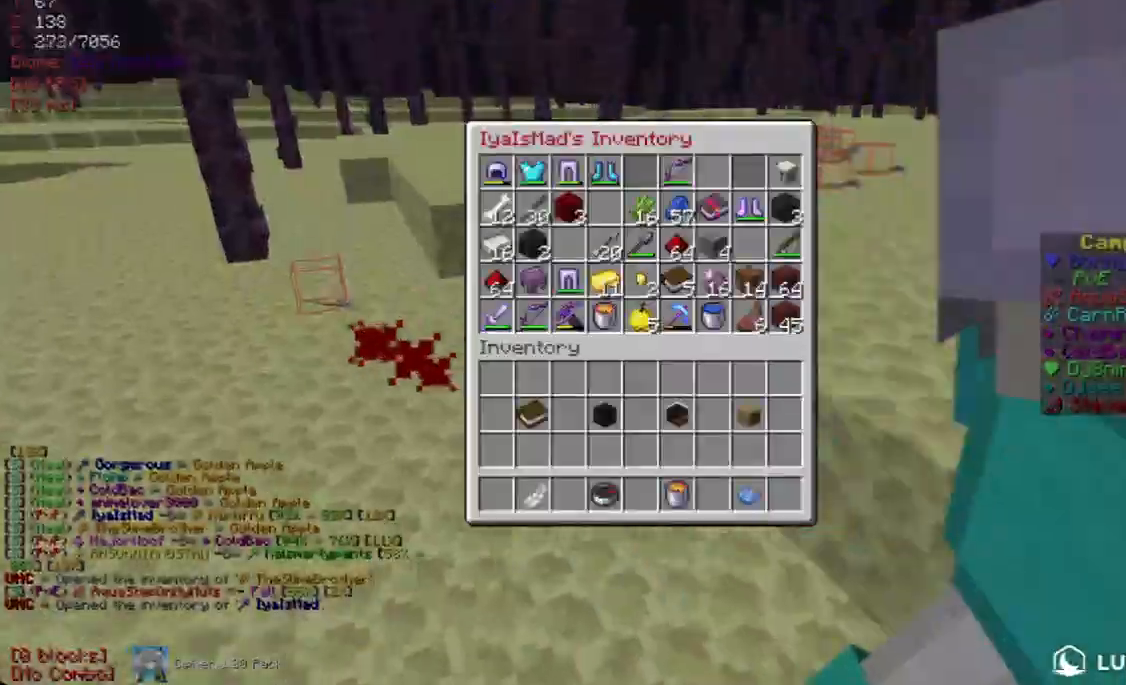
{"keys": [], "mouse": [], "events": []}
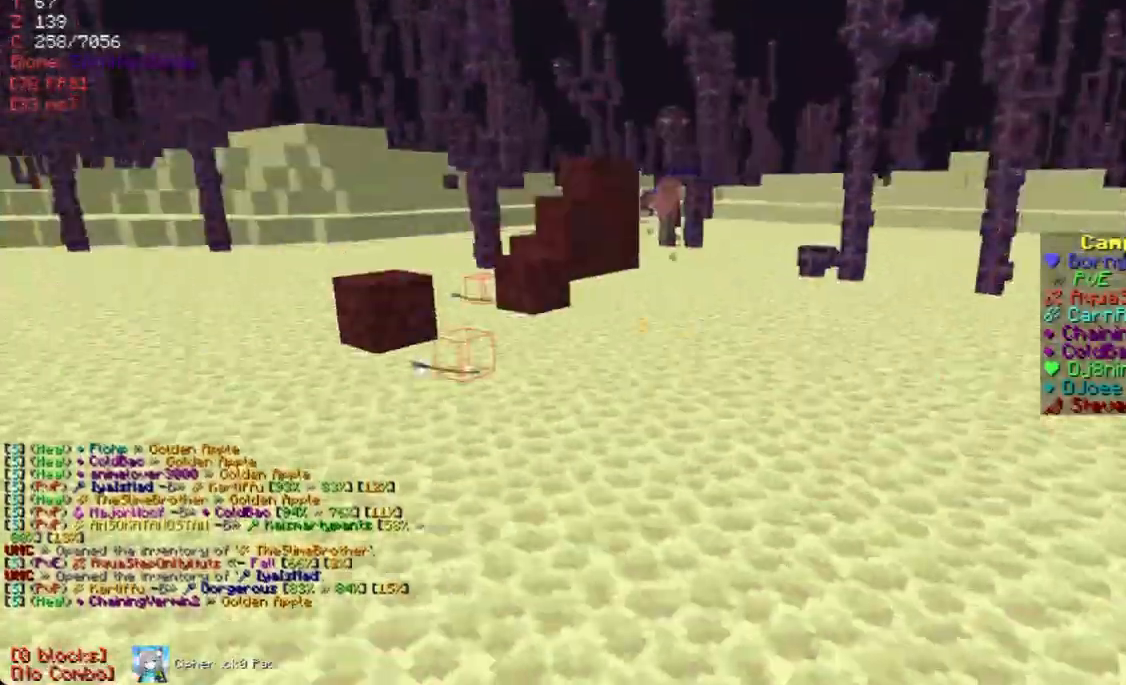
{"keys": ["d", "w"], "mouse": [], "events": [[16, "w", "down"], [469, "d", "down"]]}
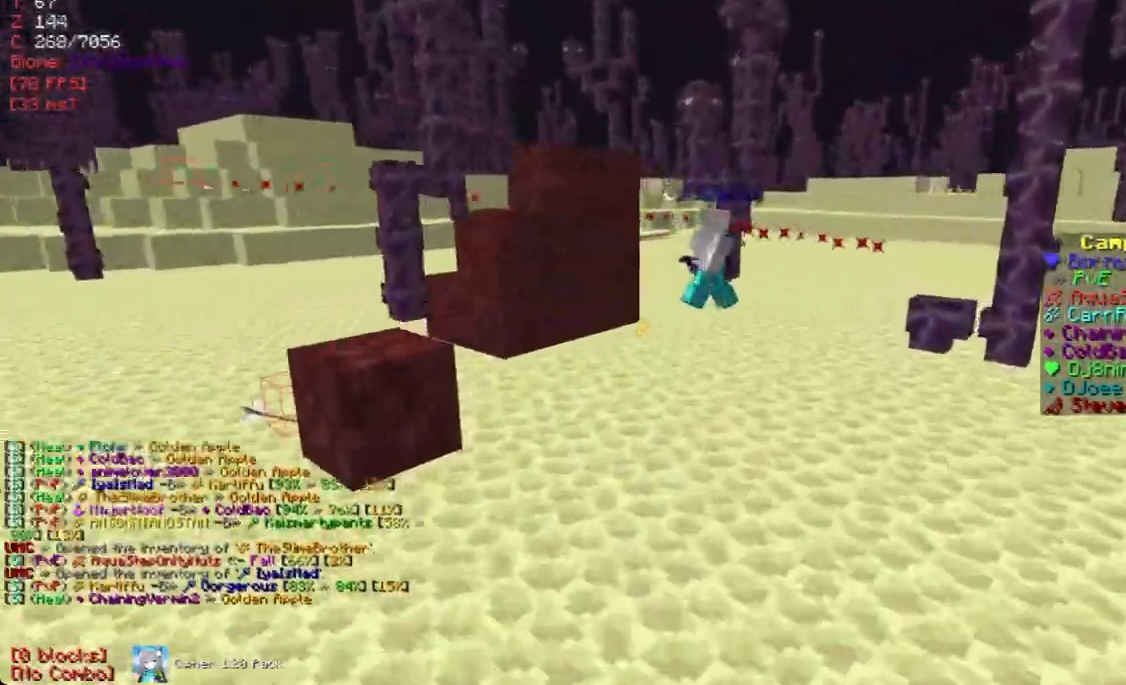
{"keys": [], "mouse": ["right"], "events": [[101, "d", "up"], [101, "w", "up"], [437, "mouse_right", "down"]]}
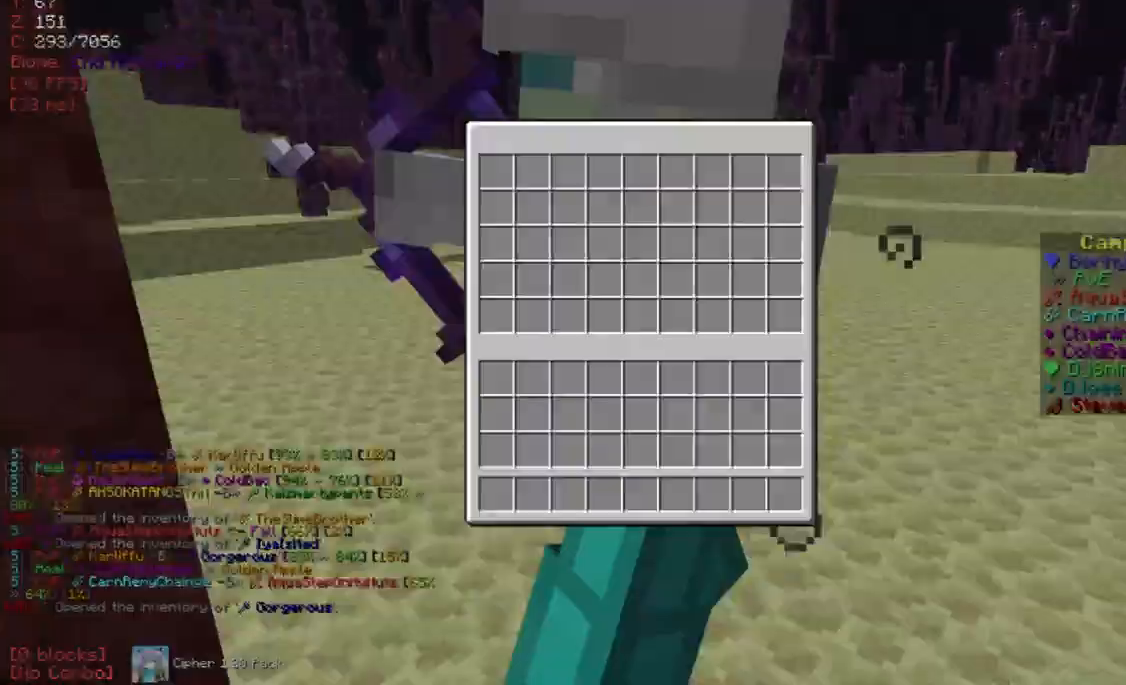
{"keys": [], "mouse": [], "events": [[33, "mouse_right", "up"]]}
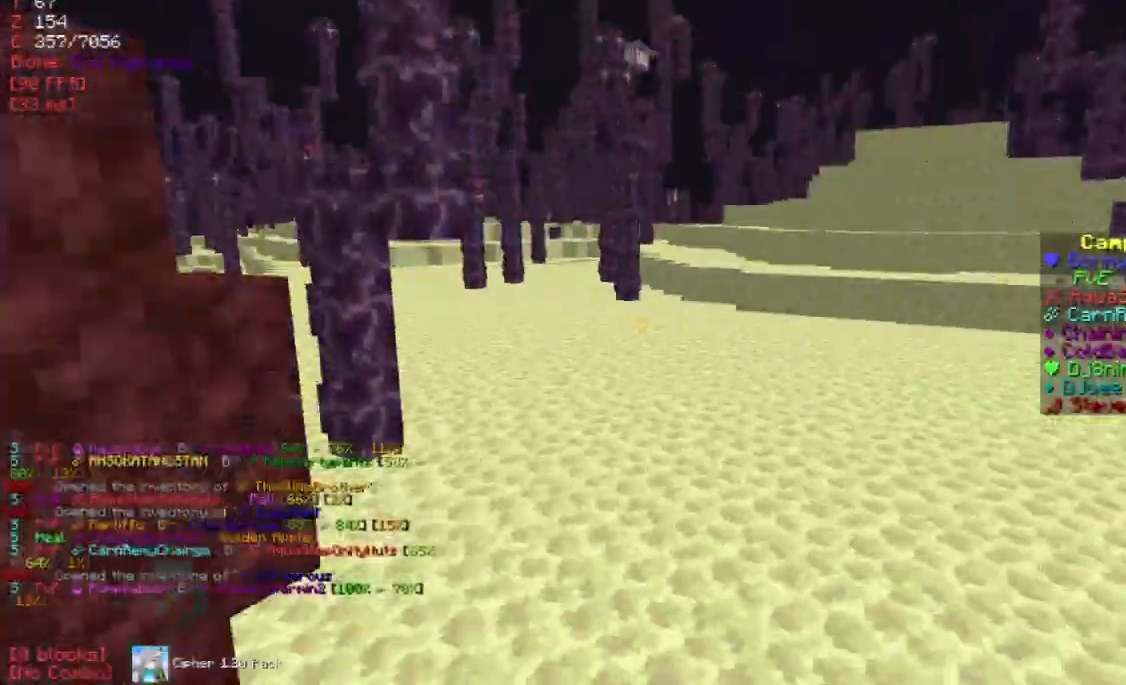
{"keys": ["w"], "mouse": [], "events": [[218, "w", "down"]]}
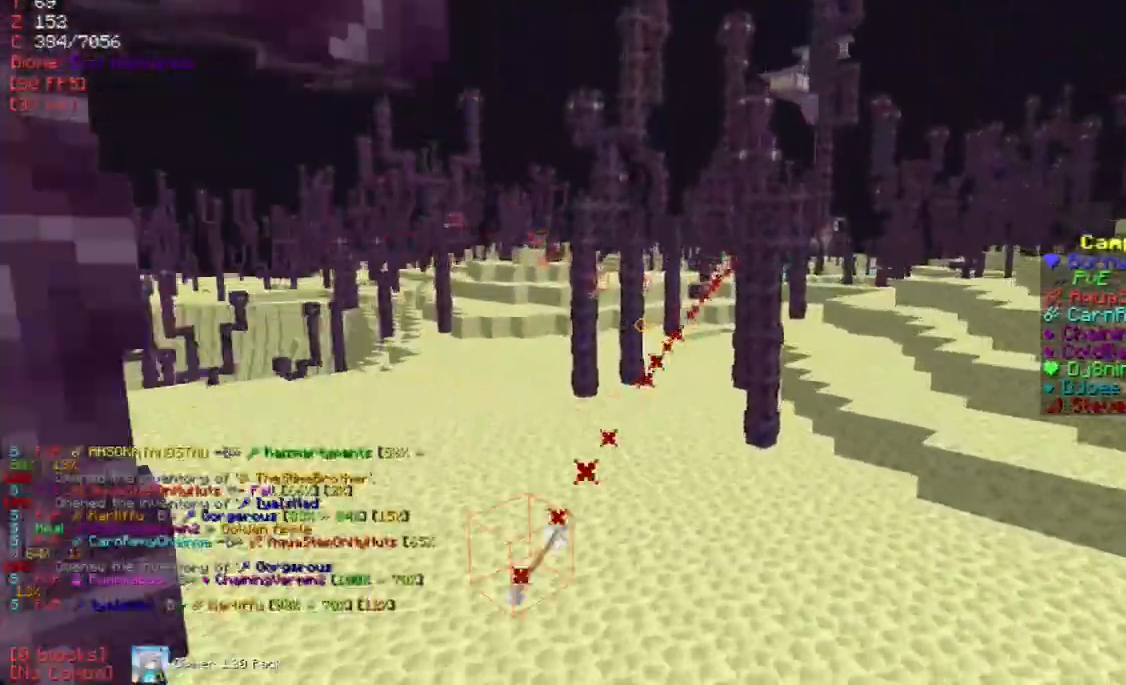
{"keys": ["w"], "mouse": [], "events": []}
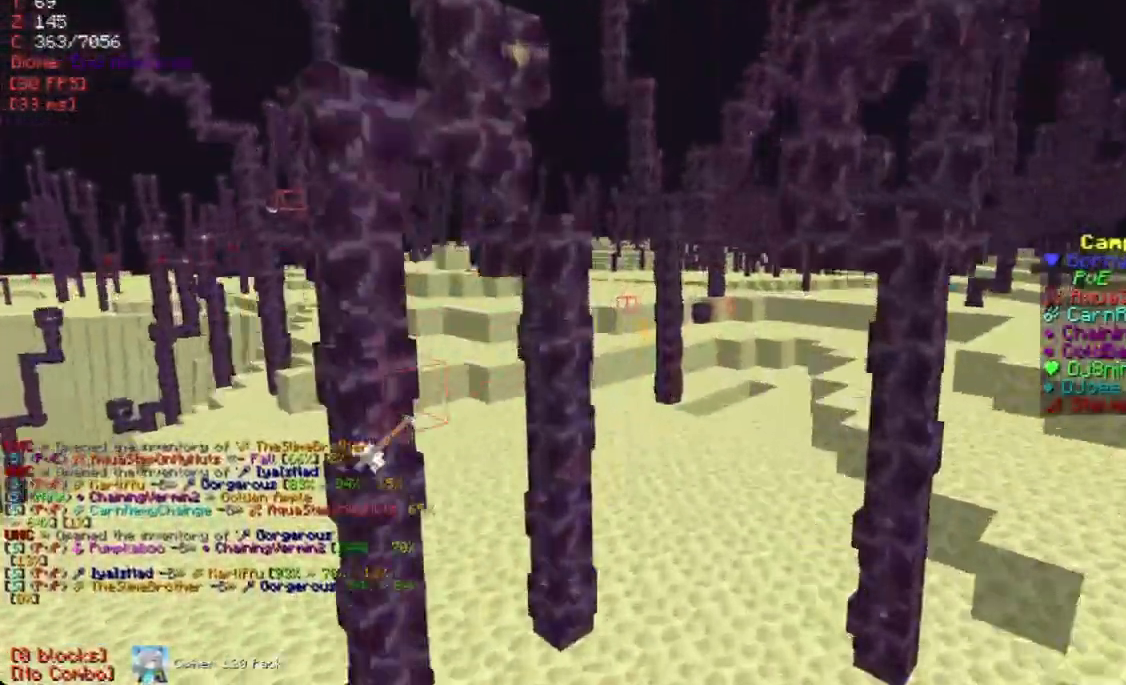
{"keys": ["d"], "mouse": [], "events": [[117, "d", "down"], [302, "w", "up"], [335, "d", "up"], [470, "d", "down"]]}
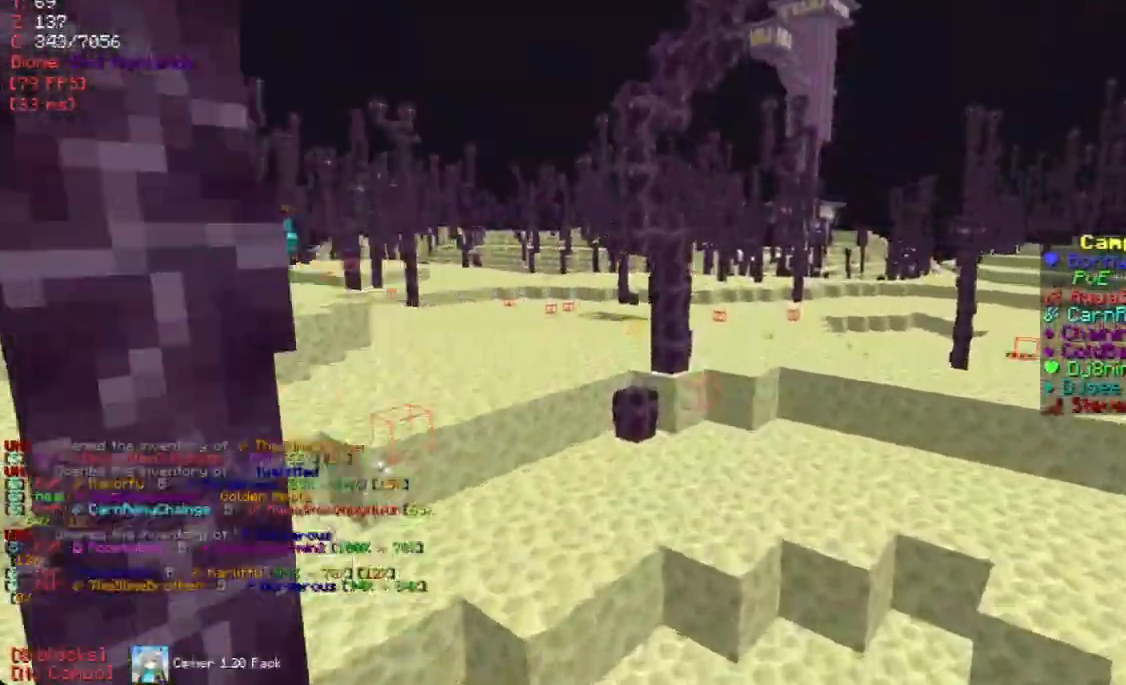
{"keys": ["a", "w"], "mouse": [], "events": [[202, "d", "up"], [269, "w", "down"], [386, "a", "down"]]}
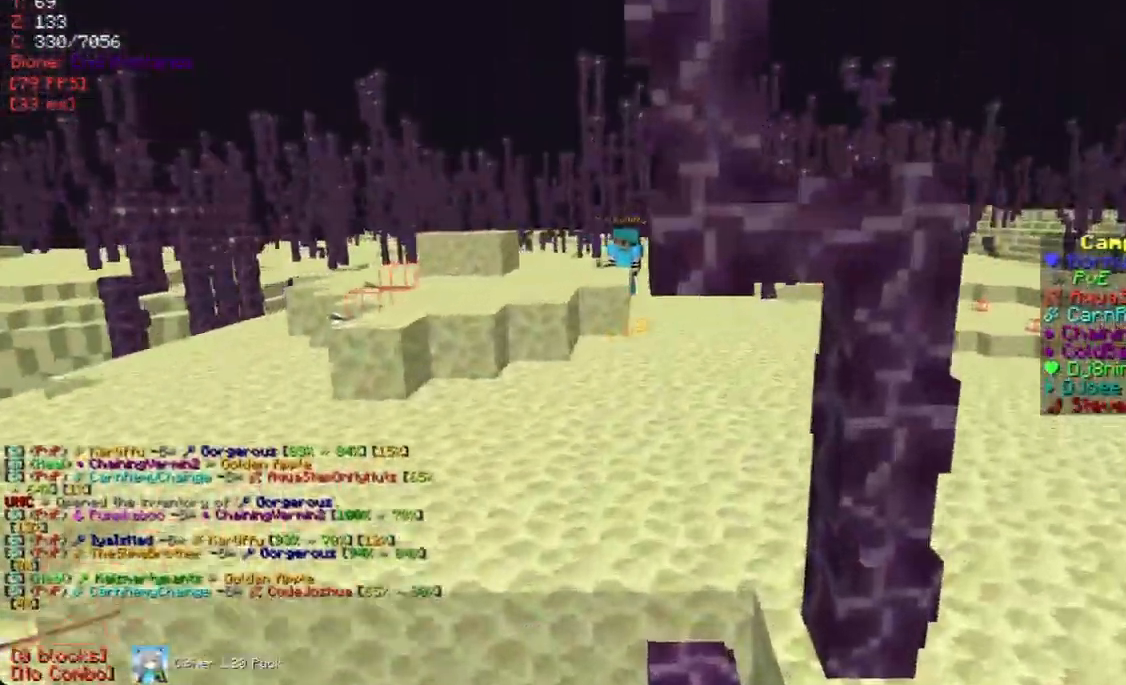
{"keys": [], "mouse": [], "events": [[33, "a", "up"], [168, "d", "down"], [218, "w", "up"], [251, "d", "up"]]}
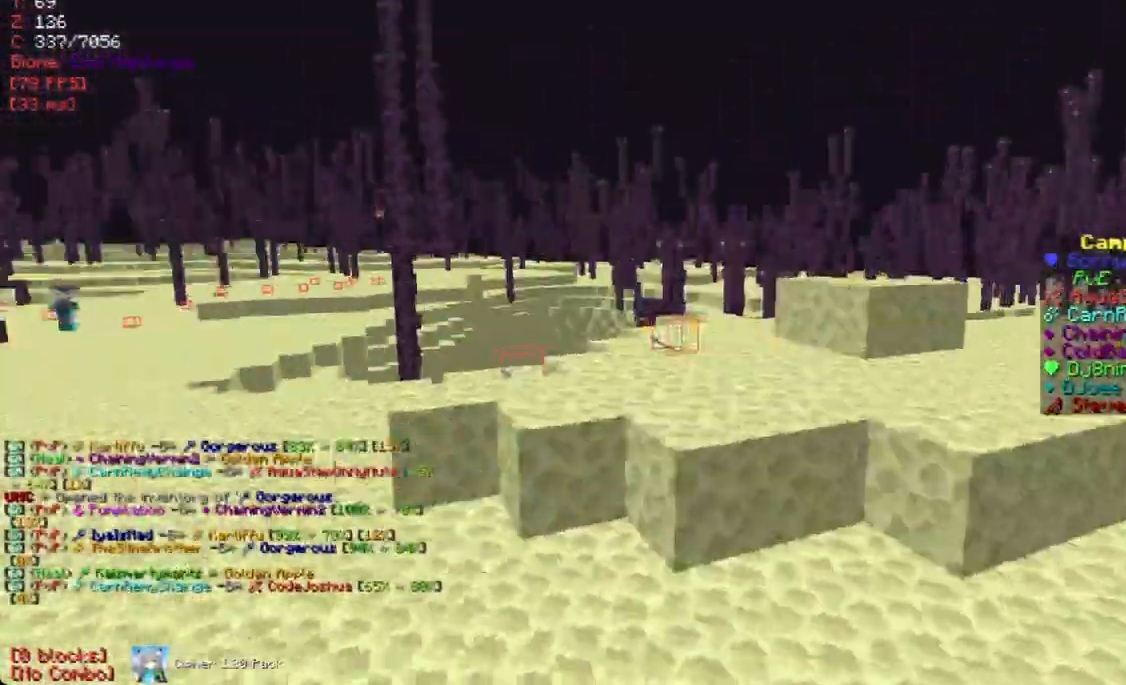
{"keys": ["a", "w"], "mouse": [], "events": [[202, "w", "down"], [302, "a", "down"]]}
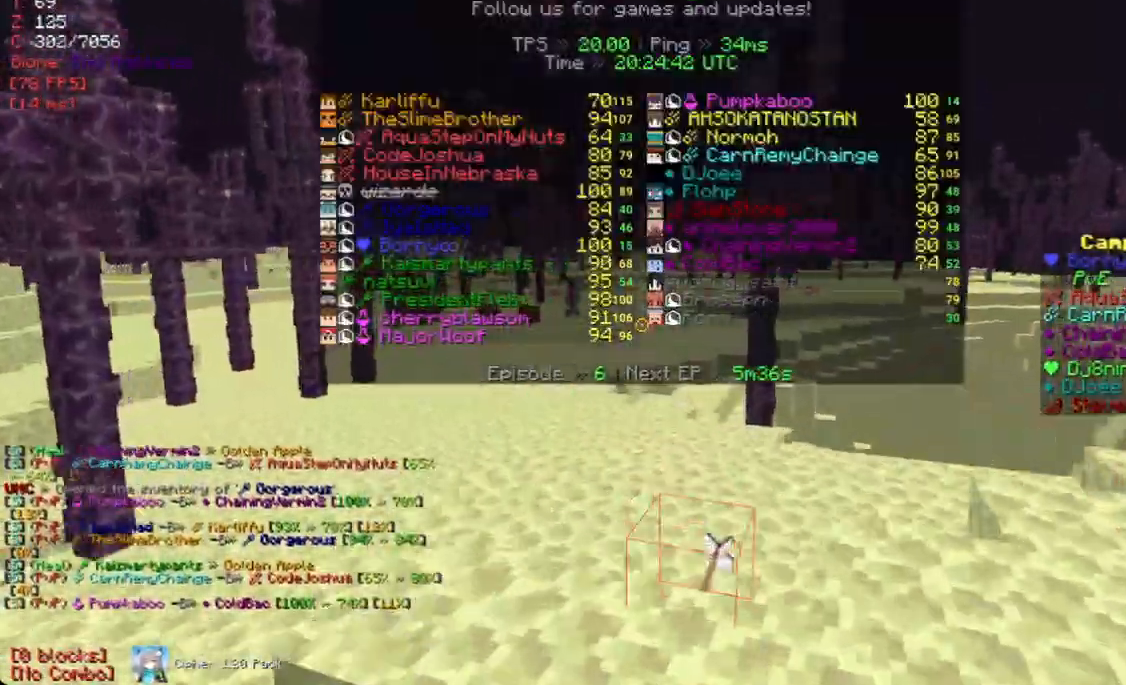
{"keys": ["w"], "mouse": [], "events": [[117, "a", "up"], [251, "w", "up"], [385, "w", "down"]]}
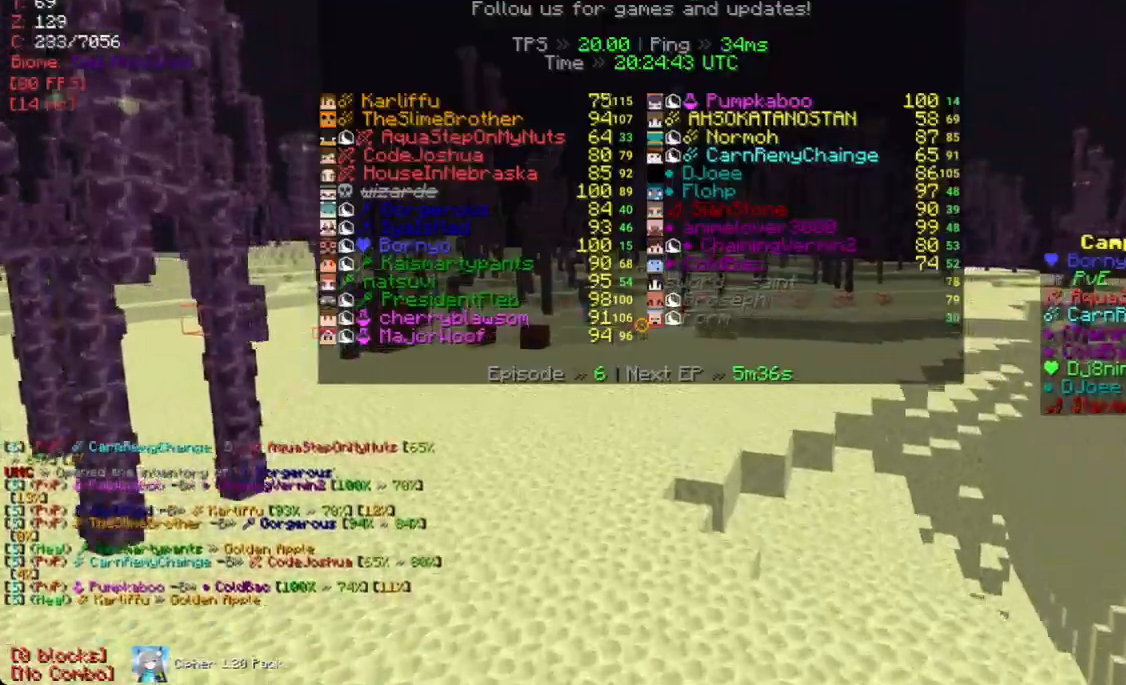
{"keys": [], "mouse": []}
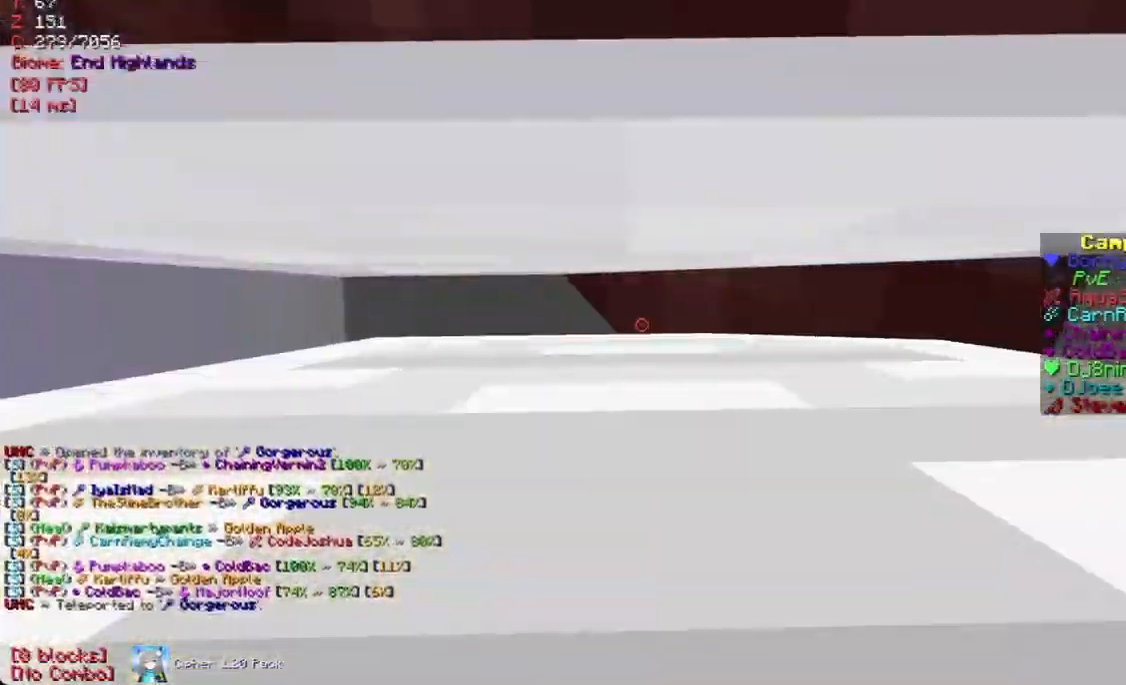
{"keys": [], "mouse": [], "events": [[184, "s", "down"], [302, "mouse_right", "down"], [352, "s", "up"], [402, "mouse_right", "up"]]}
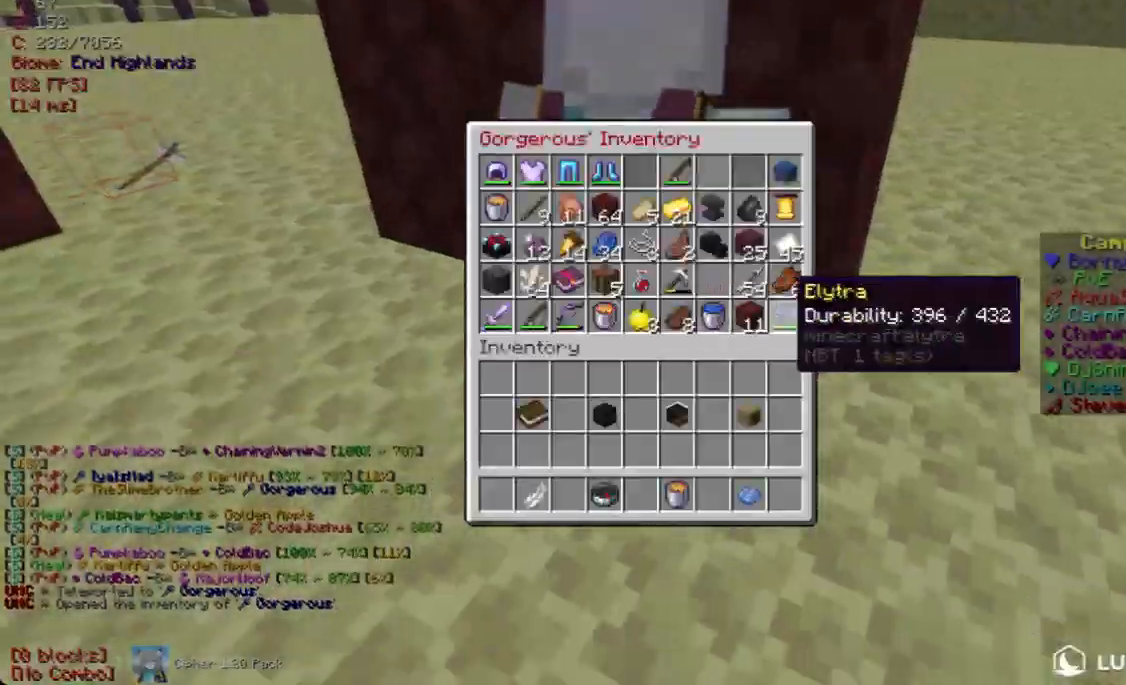
{"keys": [], "mouse": [], "events": []}
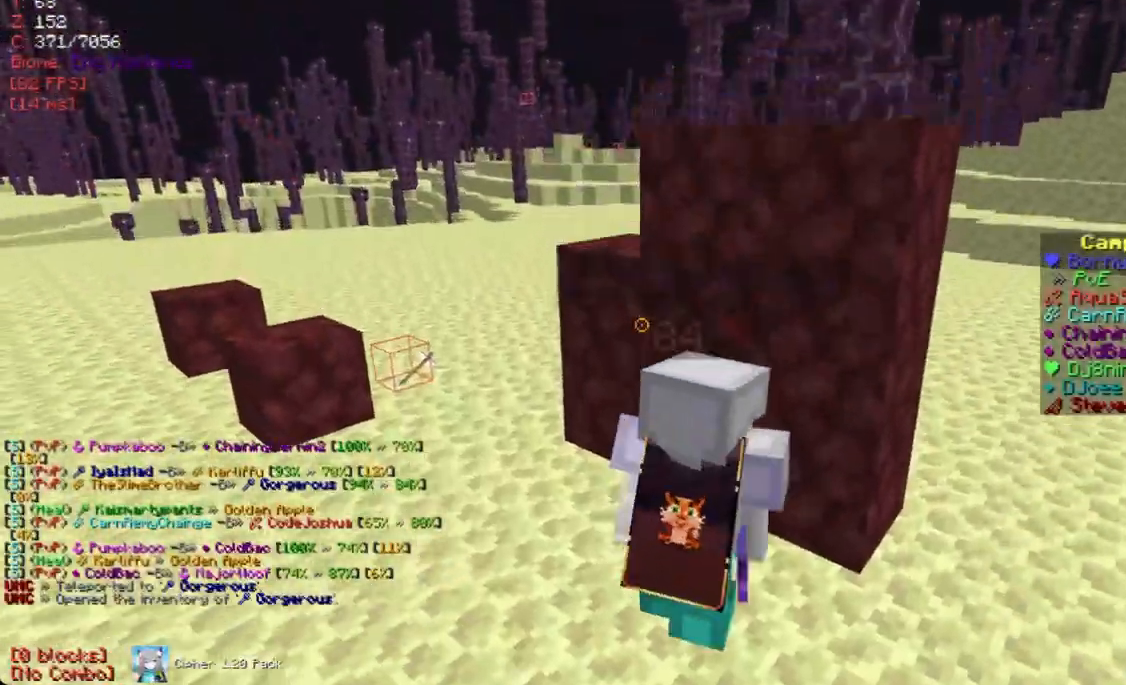
{"keys": [], "mouse": [], "events": []}
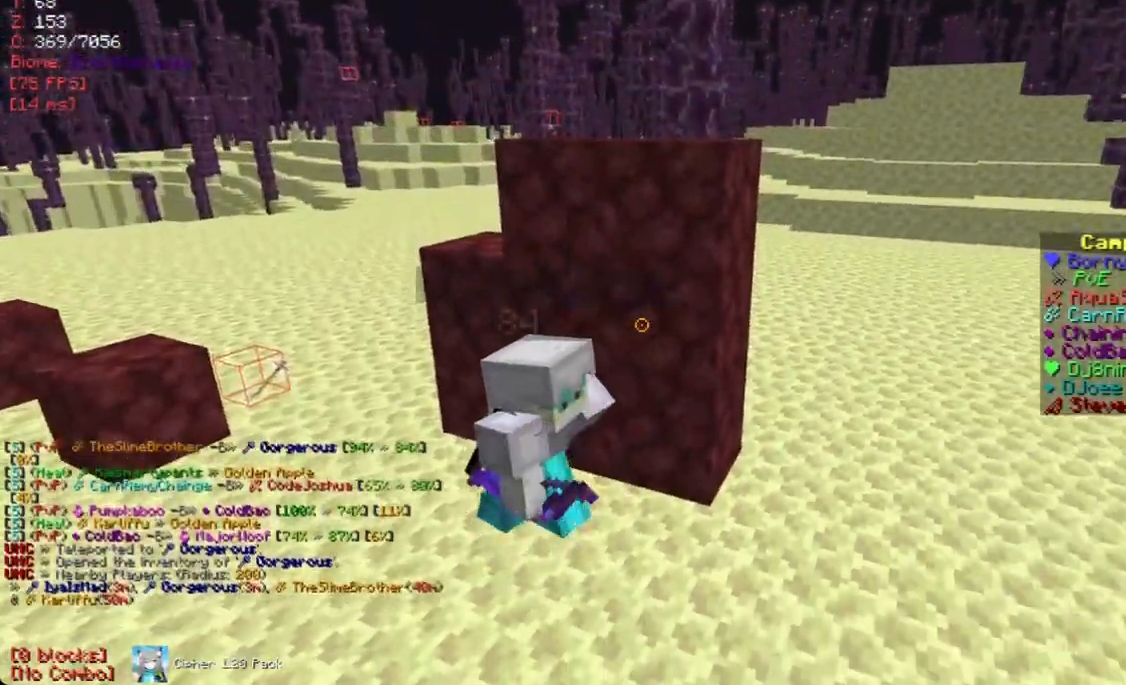
{"keys": ["w"], "mouse": [], "events": [[67, "w", "down"]]}
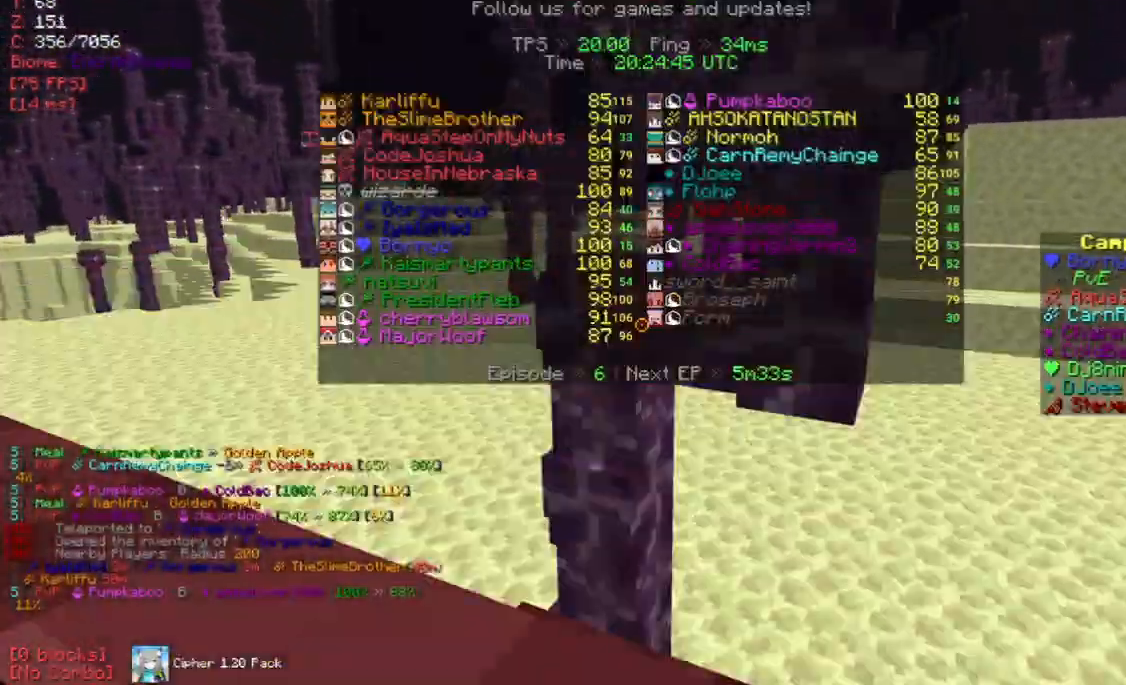
{"keys": ["w"], "mouse": [], "events": []}
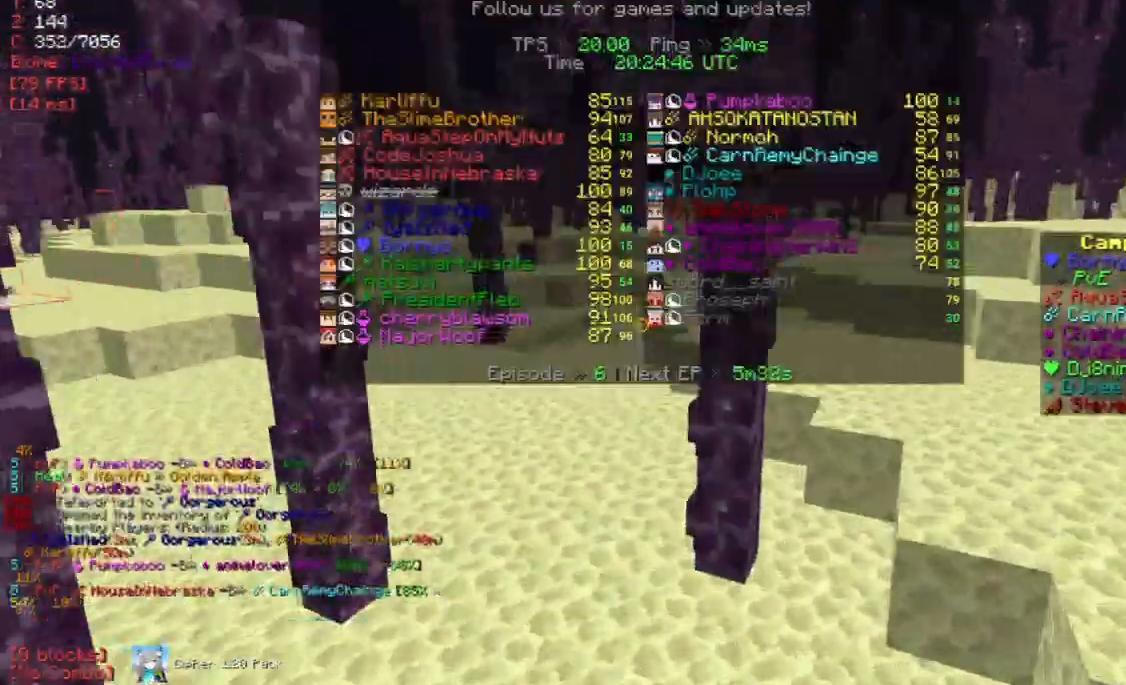
{"keys": ["w"], "mouse": [], "events": [[84, "w", "up"], [235, "w", "down"]]}
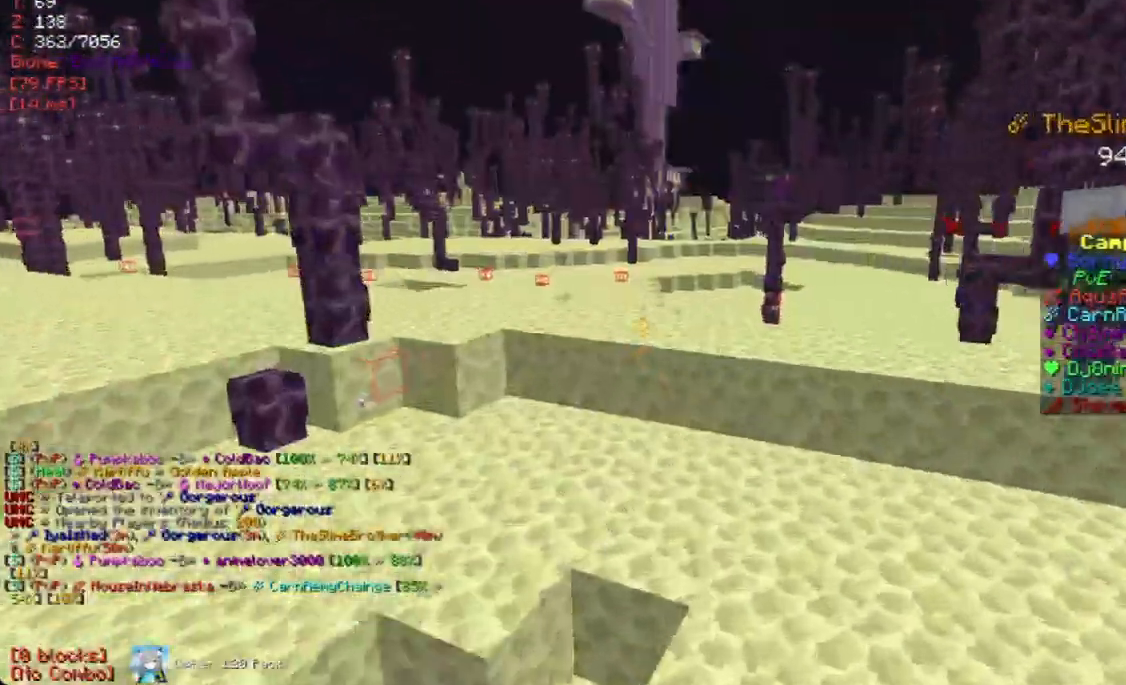
{"keys": [], "mouse": [], "events": [[84, "w", "up"]]}
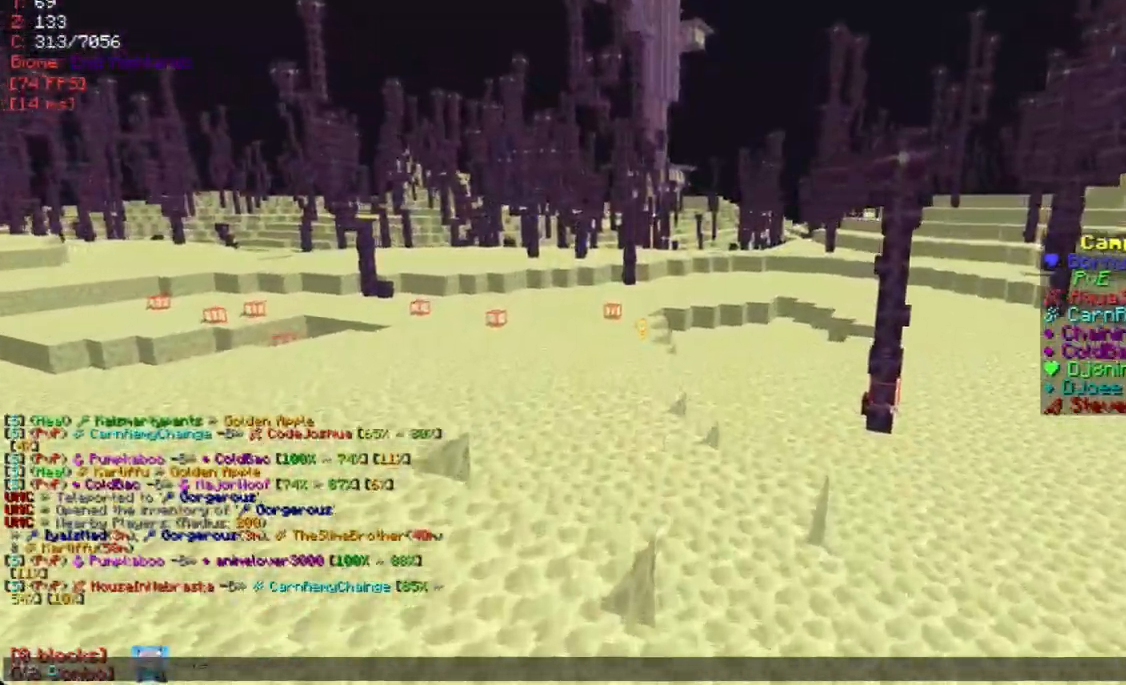
{"keys": [], "mouse": [], "events": []}
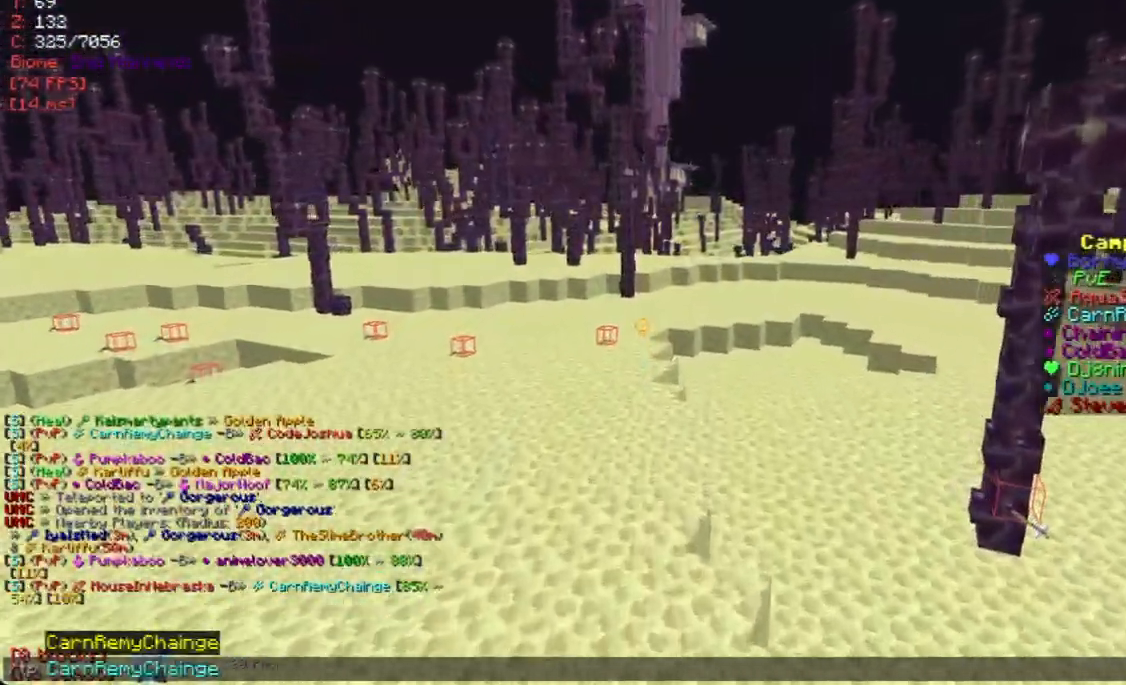
{"keys": ["s"], "mouse": [], "events": [[302, "s", "down"]]}
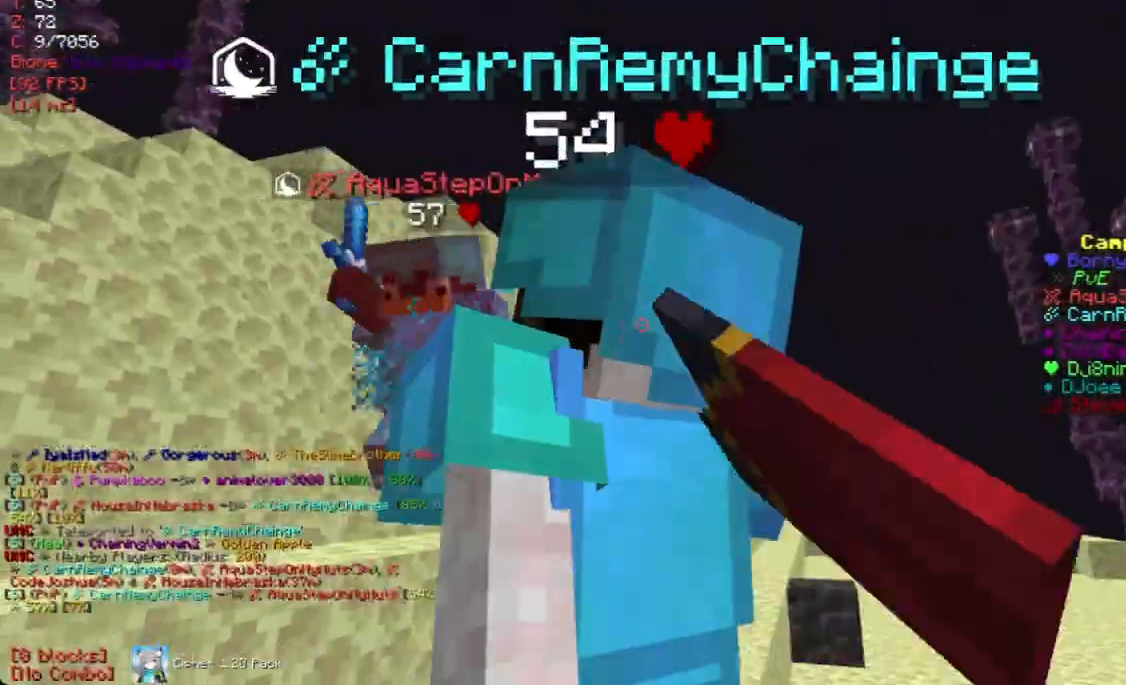
{"keys": [], "mouse": [], "events": [[67, "s", "up"]]}
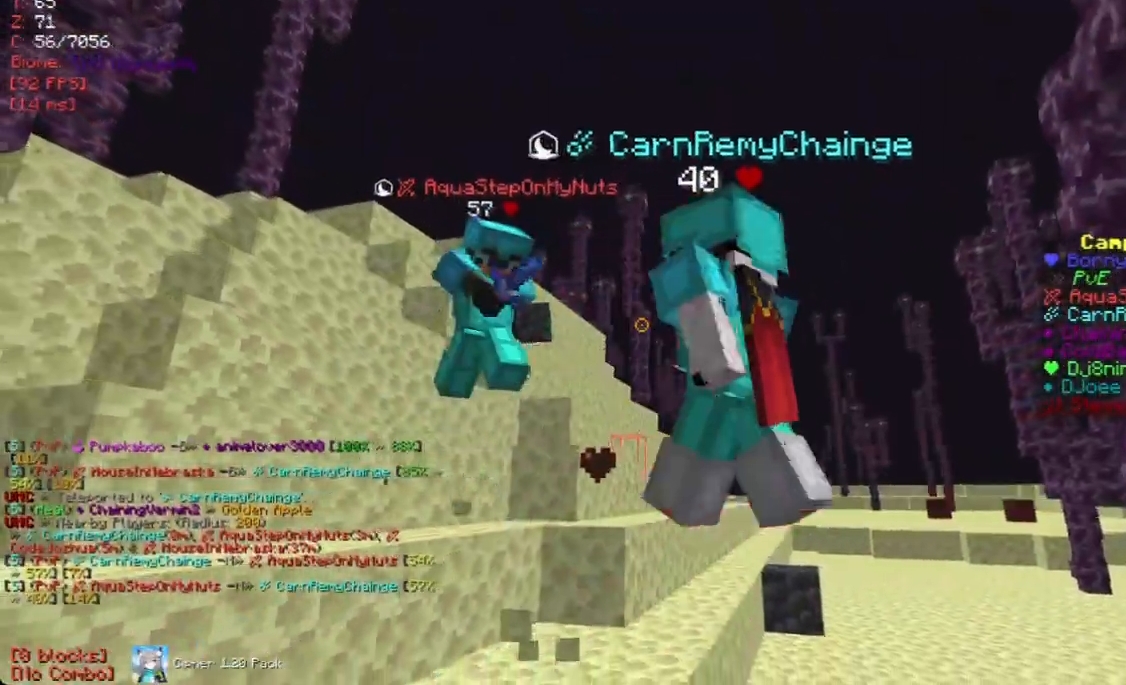
{"keys": [], "mouse": [], "events": [[386, "s", "down"], [486, "s", "up"]]}
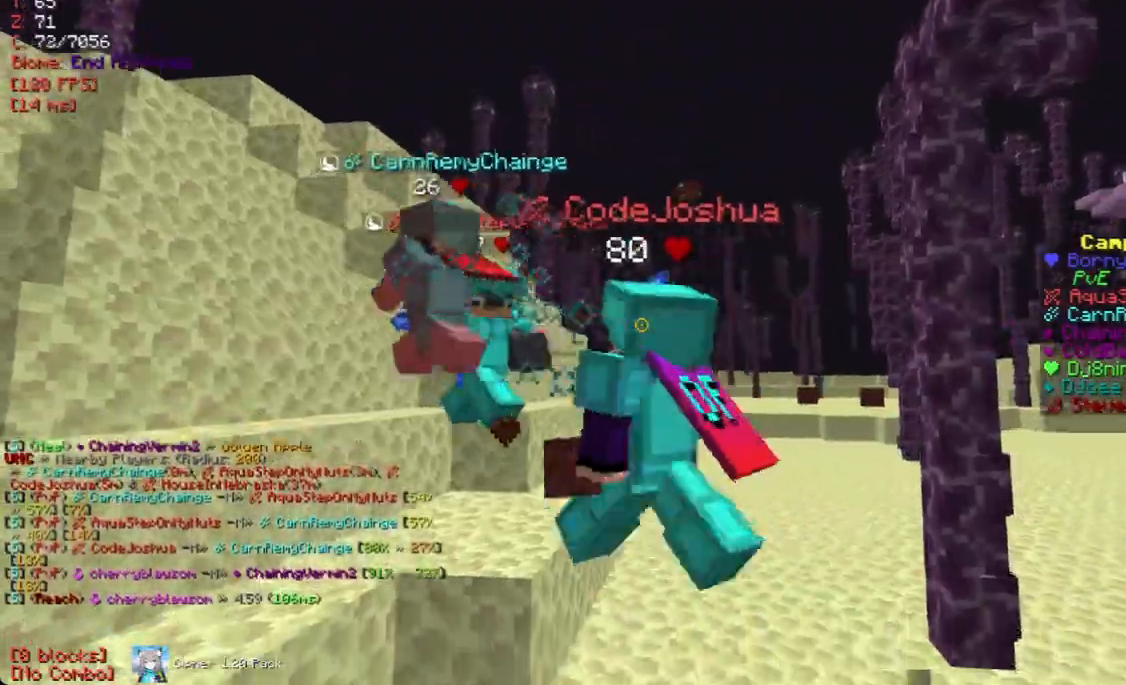
{"keys": [], "mouse": [], "events": [[319, "w", "down"], [487, "w", "up"]]}
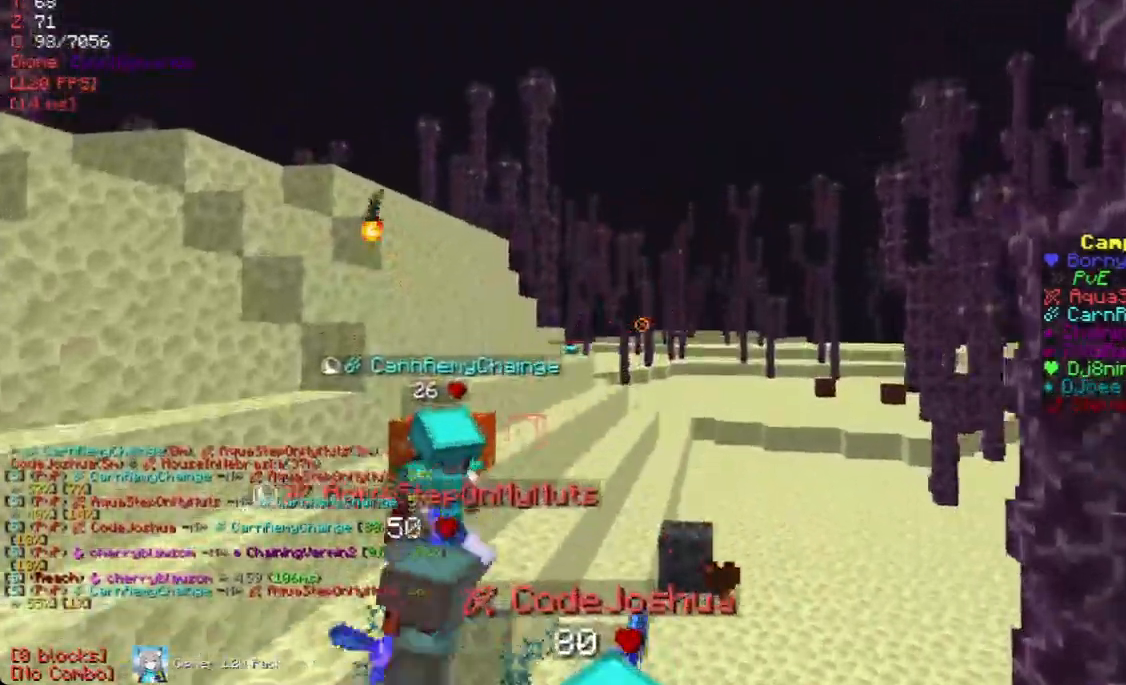
{"keys": ["s"], "mouse": [], "events": [[218, "s", "down"]]}
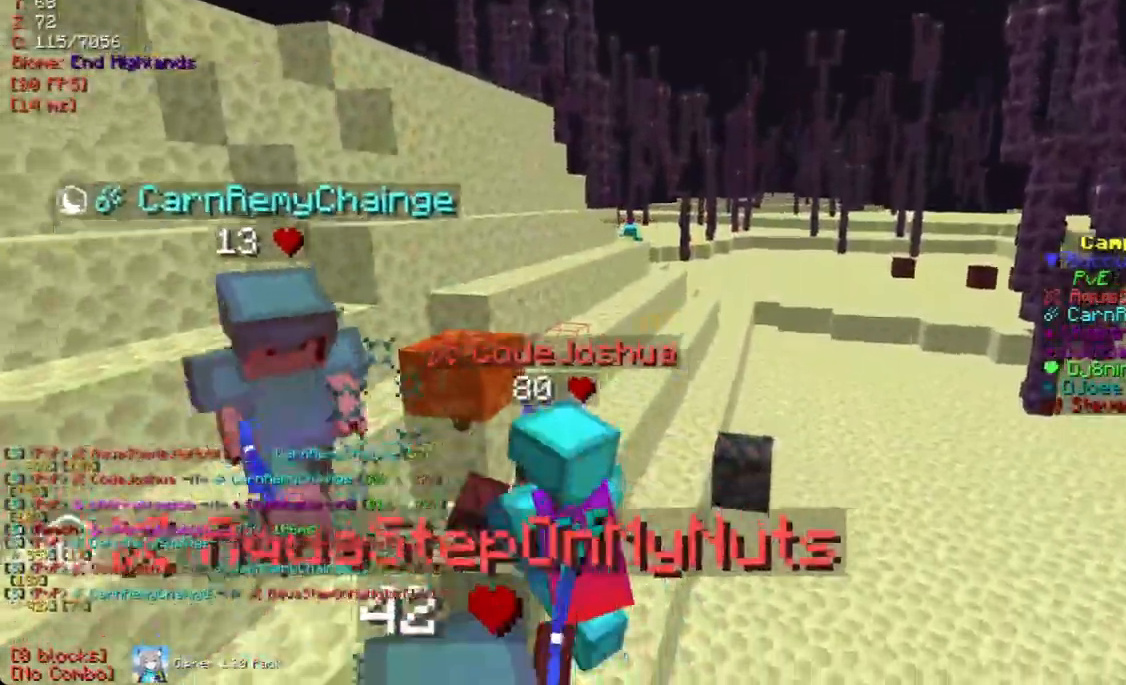
{"keys": ["w"], "mouse": [], "events": [[201, "s", "up"], [369, "w", "down"]]}